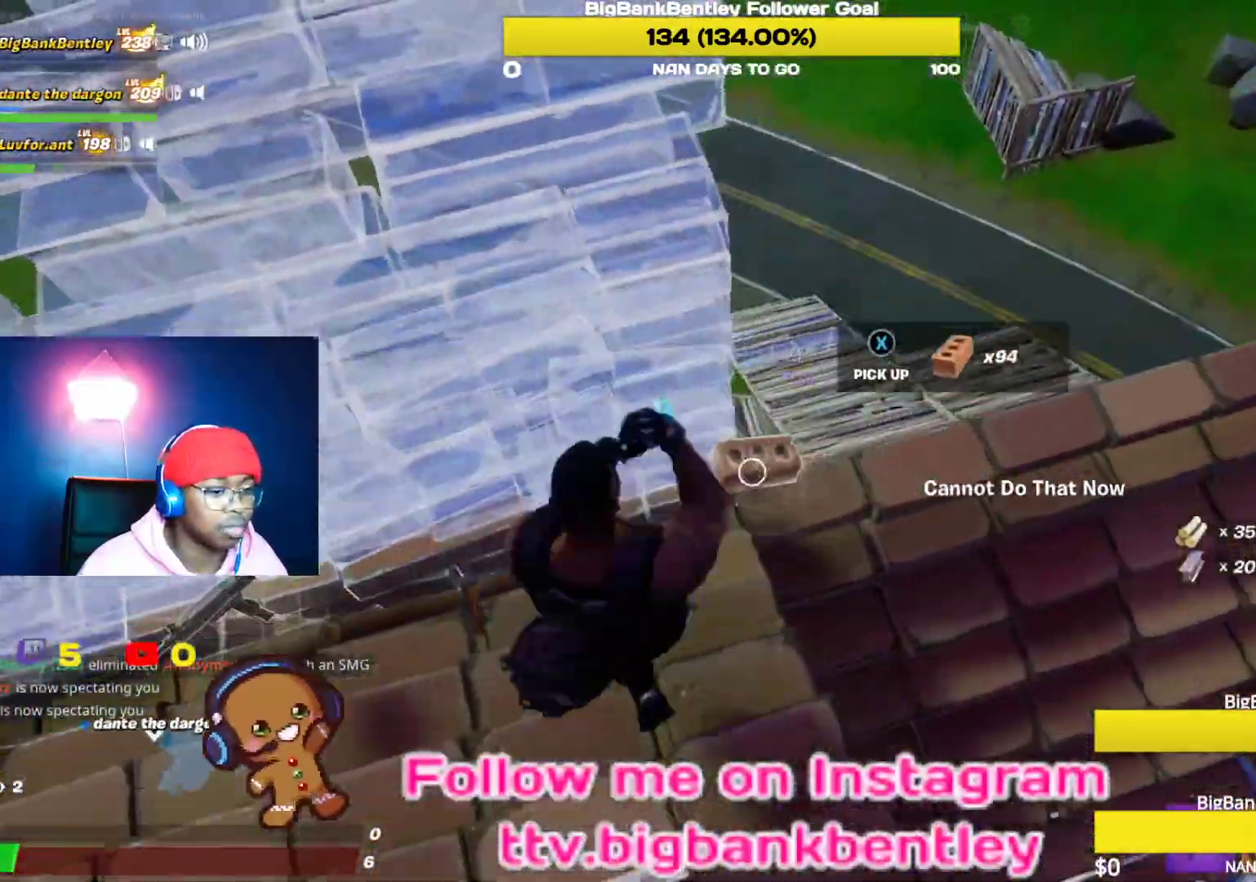
Gameplay with a controller (Xbox layout); each line is a JSON object with the inputs held at the frame after it. "events" lists button and stick changes between this image and that frame as [ms after this image, input, new state], when the widget could be followed in between.
{"buttons": [], "left_stick": "center", "right_stick": "left", "events": [[50, "R1", "up"], [333, "R2", "down"], [483, "left_stick", "center"], [500, "R2", "up"]]}
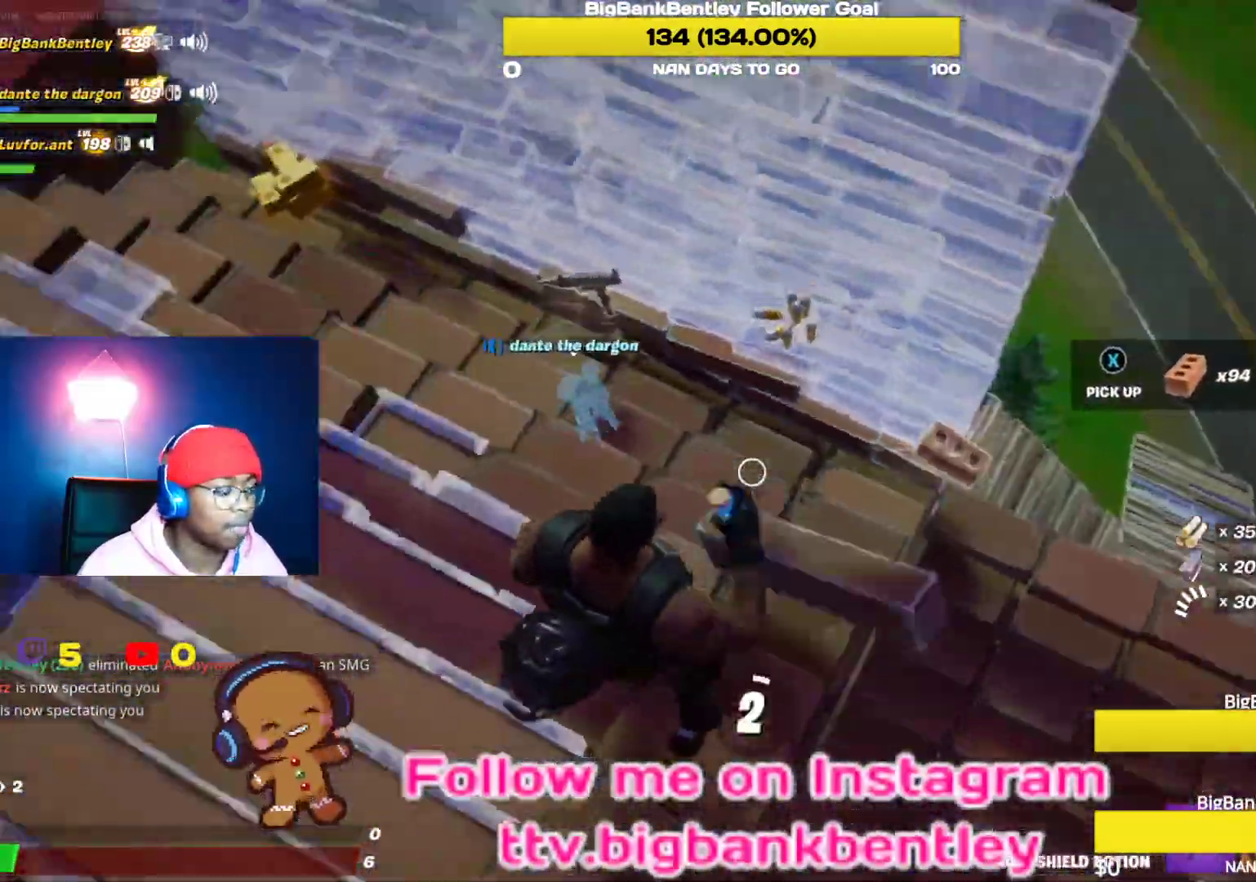
{"buttons": [], "left_stick": "center", "right_stick": "left", "events": [[33, "right_stick", "up-left"], [67, "R2", "down"], [217, "right_stick", "center"], [233, "R2", "up"], [417, "right_stick", "left"]]}
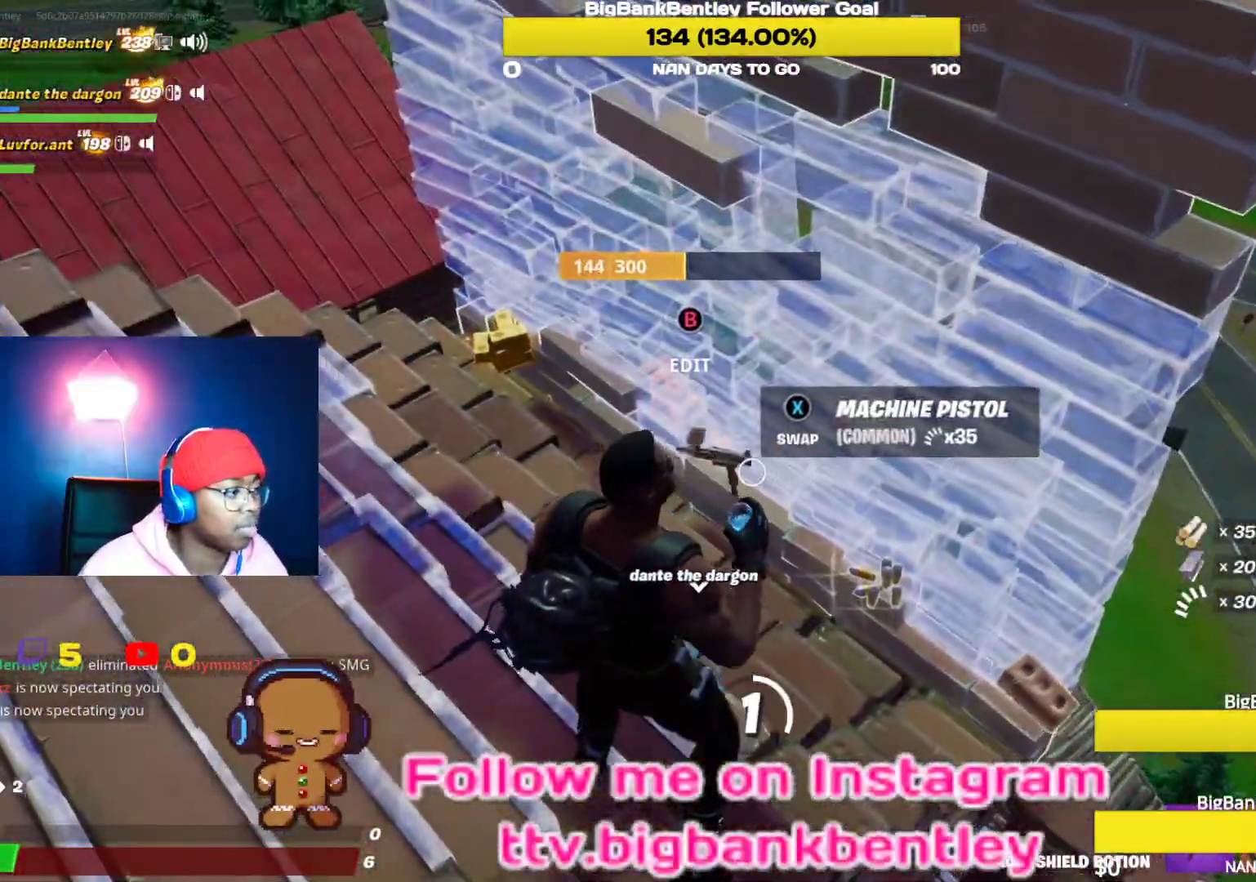
{"buttons": [], "left_stick": "center", "right_stick": "up-left", "events": [[100, "right_stick", "up-left"]]}
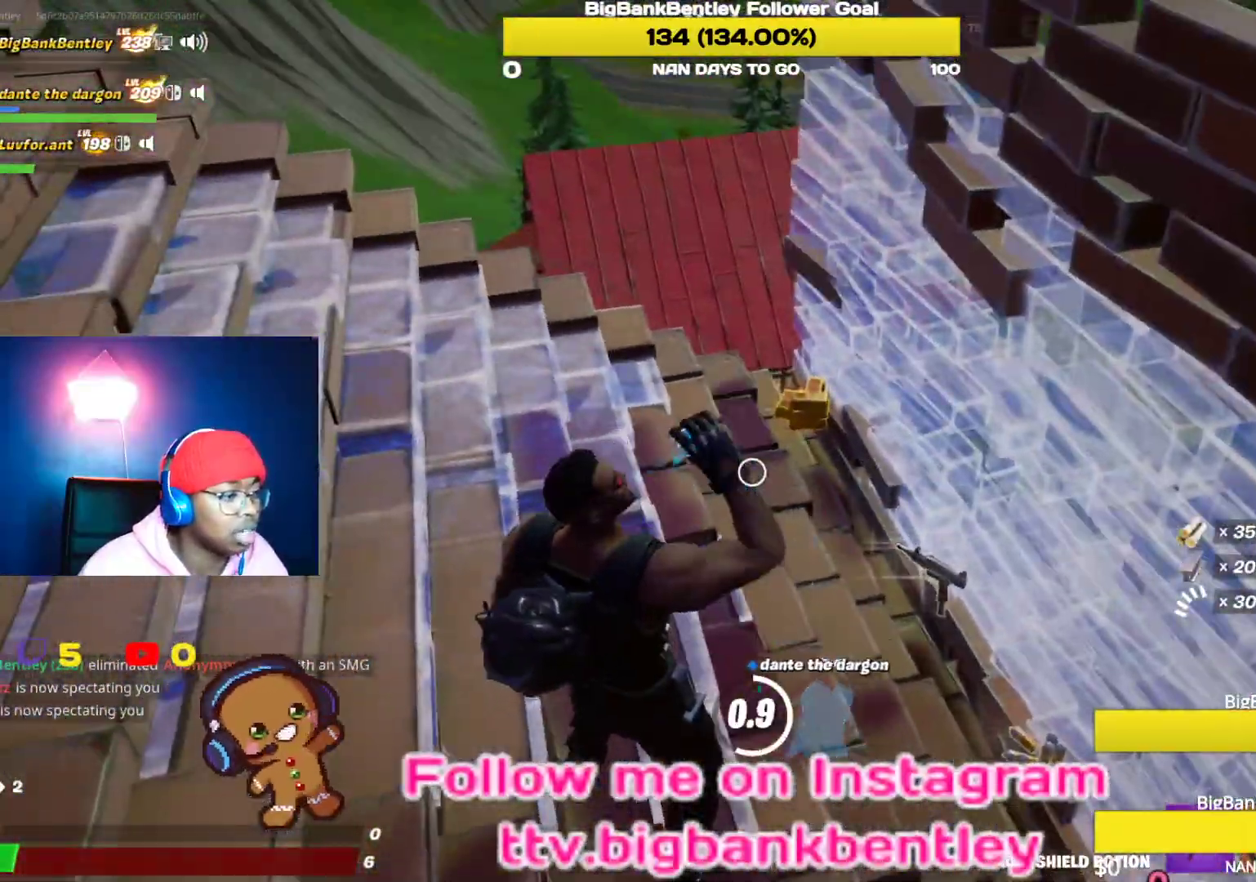
{"buttons": [], "left_stick": "center", "right_stick": "right", "events": [[33, "right_stick", "center"], [133, "right_stick", "up-right"], [267, "R3", "down"], [267, "right_stick", "center"], [400, "R3", "up"], [500, "right_stick", "right"]]}
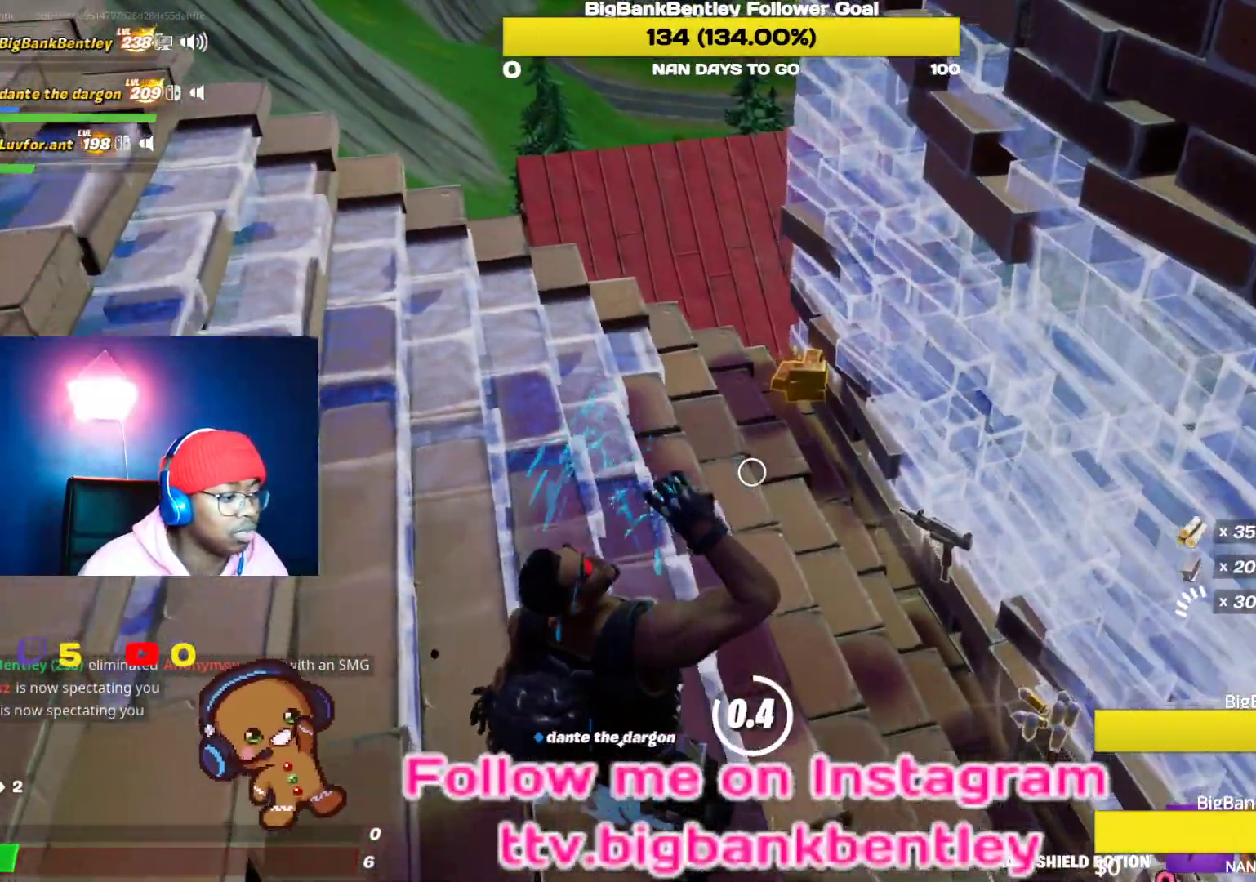
{"buttons": [], "left_stick": "center", "right_stick": "right", "events": [[117, "right_stick", "down-right"], [150, "R3", "down"], [250, "R3", "up"], [350, "right_stick", "right"]]}
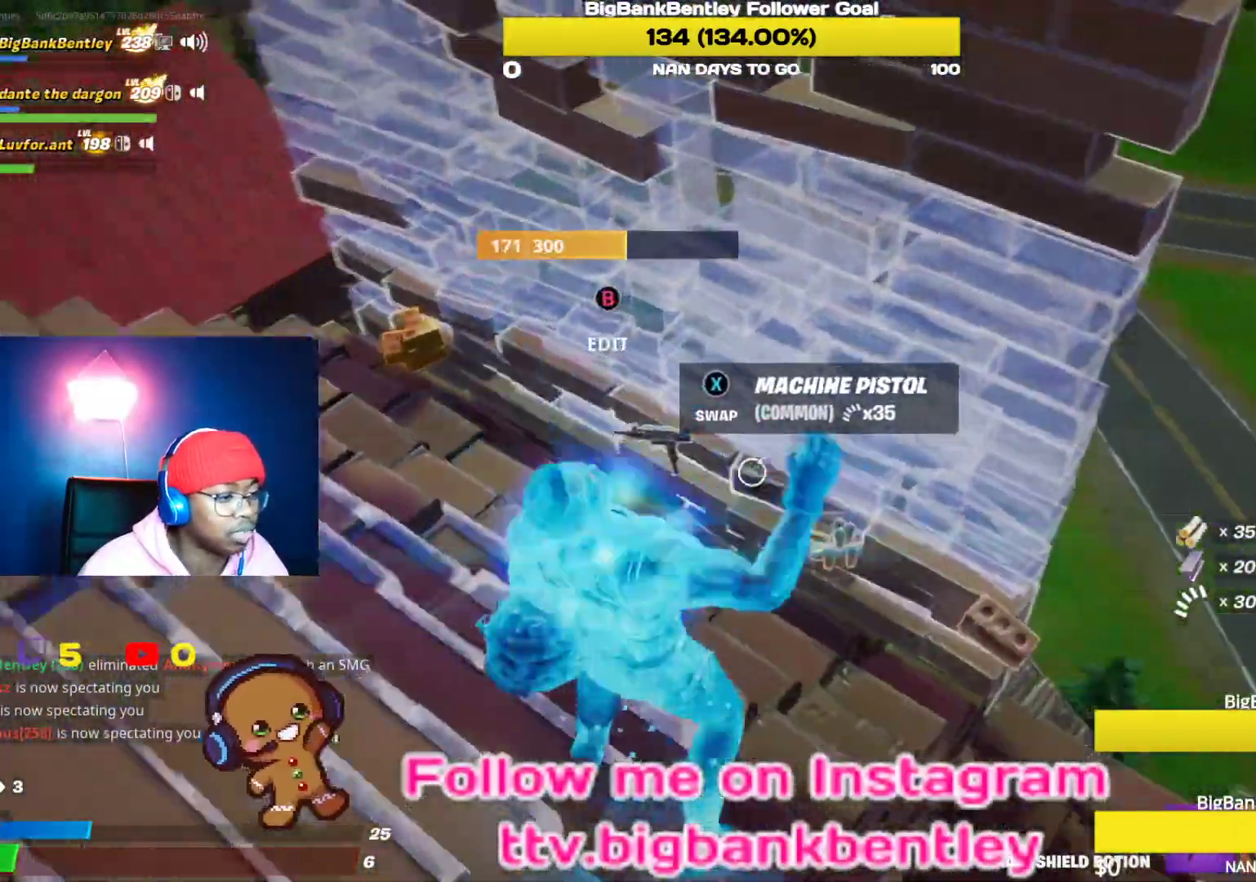
{"buttons": [], "left_stick": "center", "right_stick": "center", "events": [[100, "left_stick", "up-right"], [150, "right_stick", "down-right"], [250, "left_stick", "up"], [317, "R2", "down"], [367, "right_stick", "center"], [467, "R2", "up"], [483, "left_stick", "center"]]}
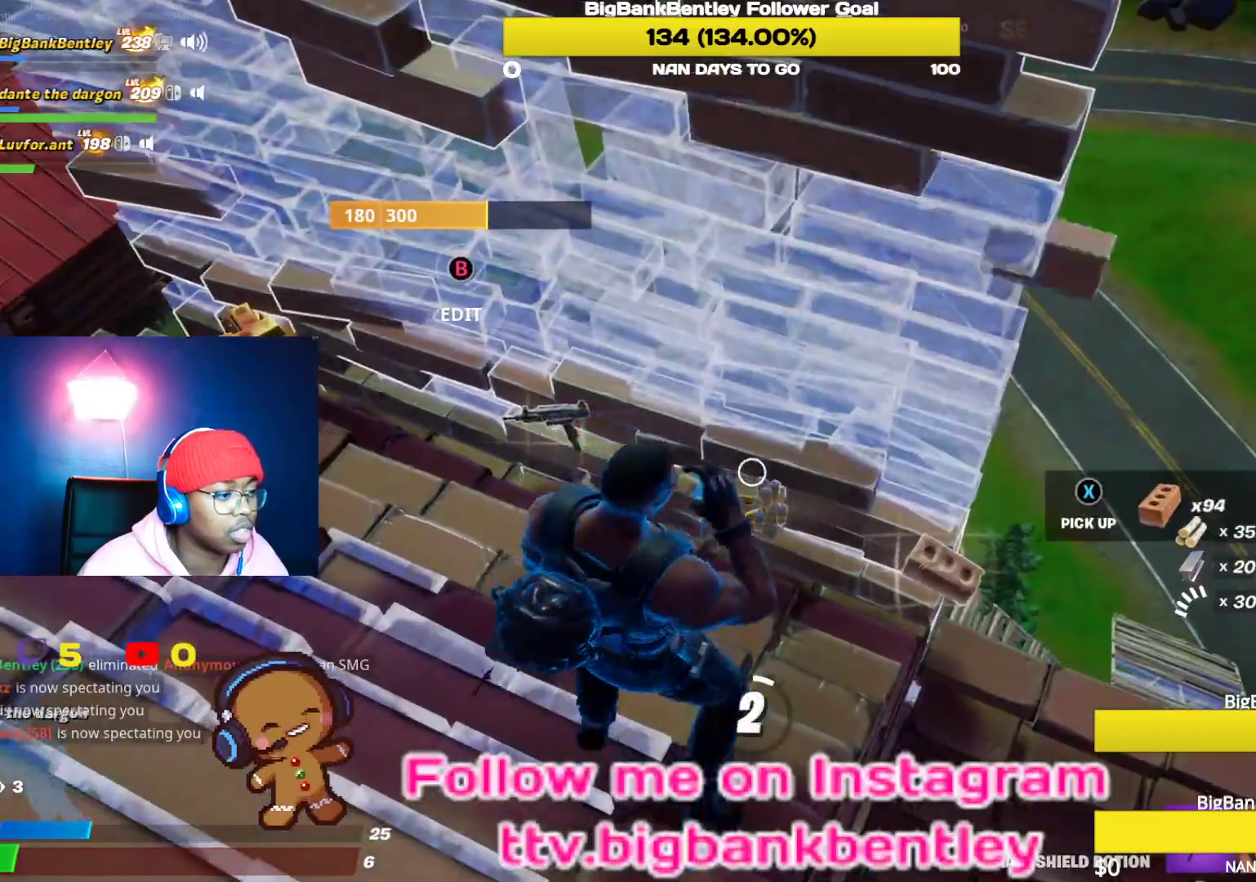
{"buttons": [], "left_stick": "center", "right_stick": "down-right", "events": [[367, "right_stick", "down-right"]]}
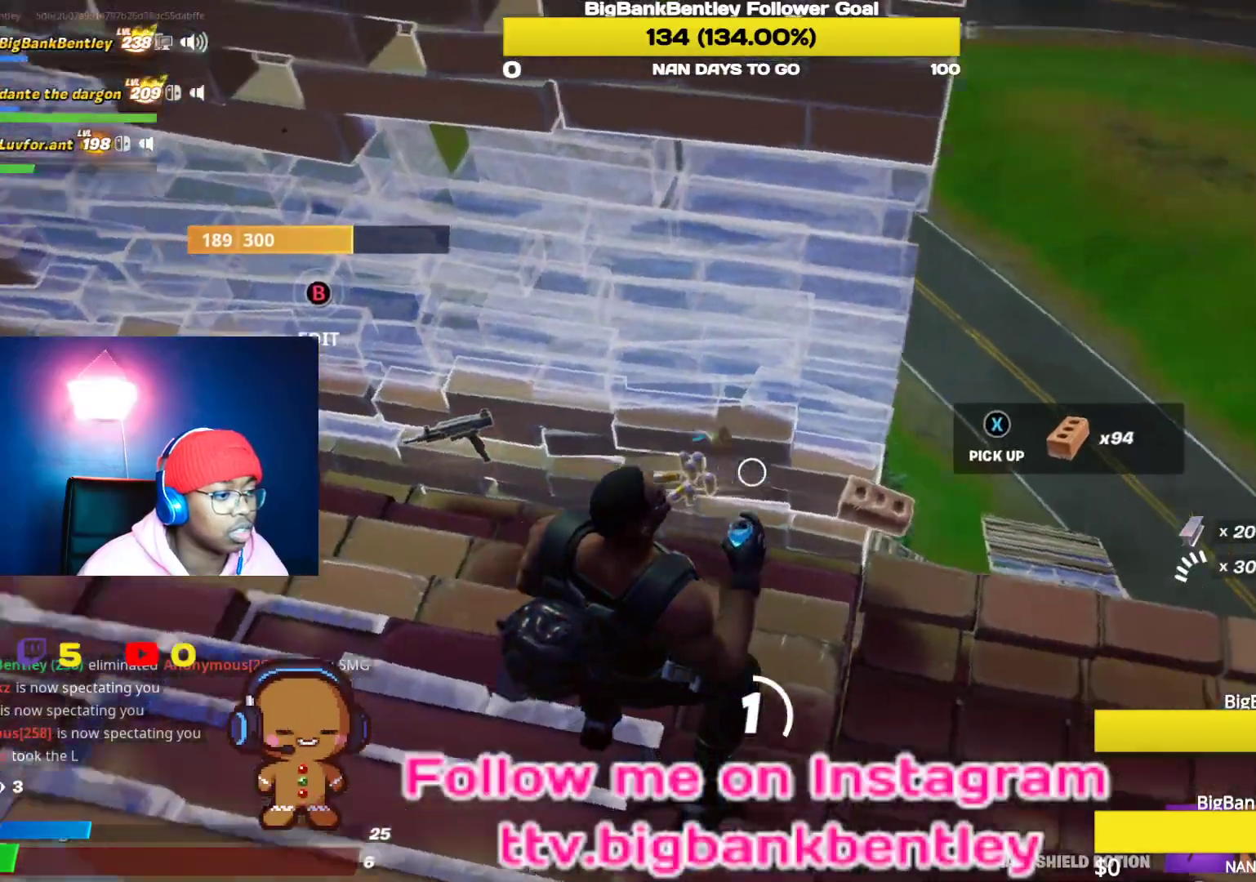
{"buttons": [], "left_stick": "center", "right_stick": "center", "events": [[67, "right_stick", "center"], [350, "right_stick", "right"], [500, "right_stick", "center"]]}
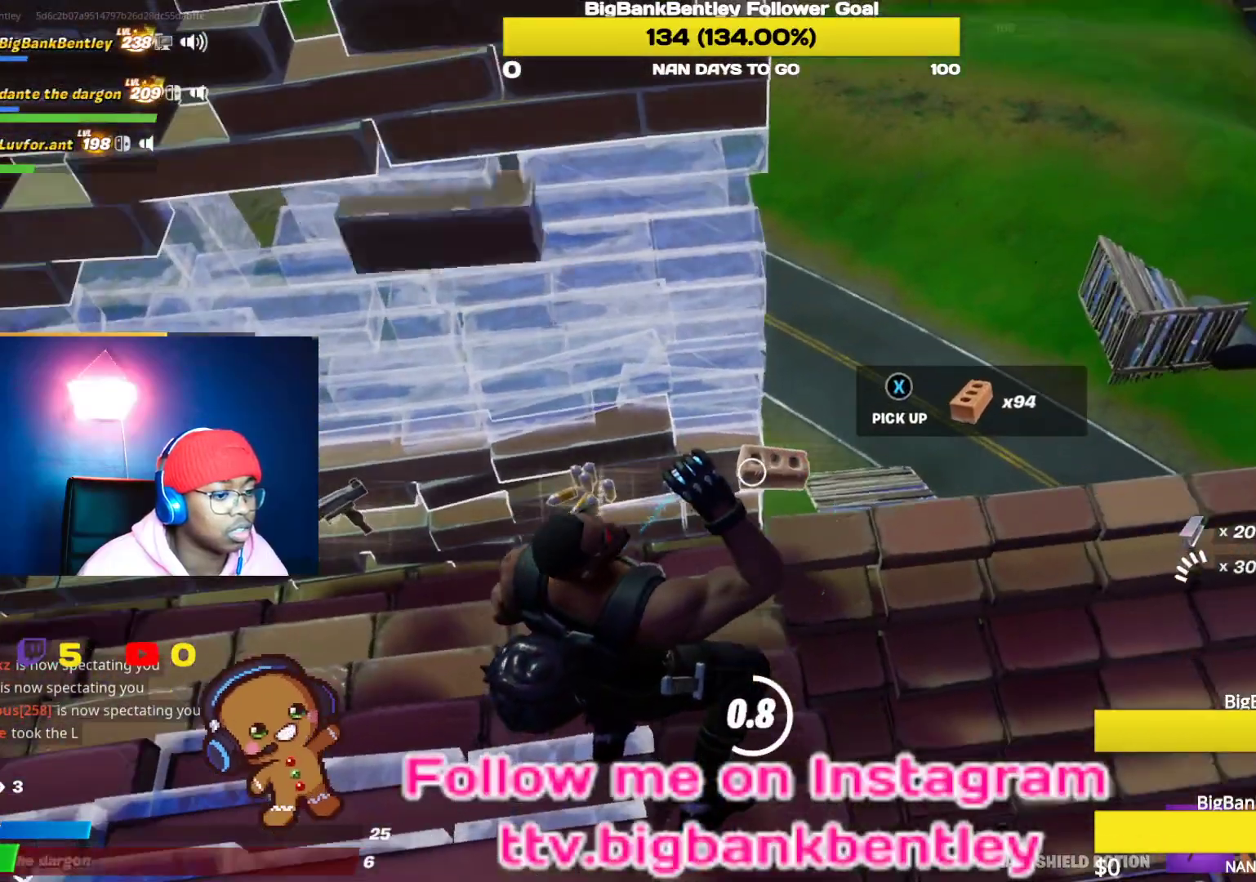
{"buttons": [], "left_stick": "center", "right_stick": "center", "events": [[17, "right_stick", "right"], [33, "right_stick", "center"], [100, "X", "down"], [117, "X", "up"]]}
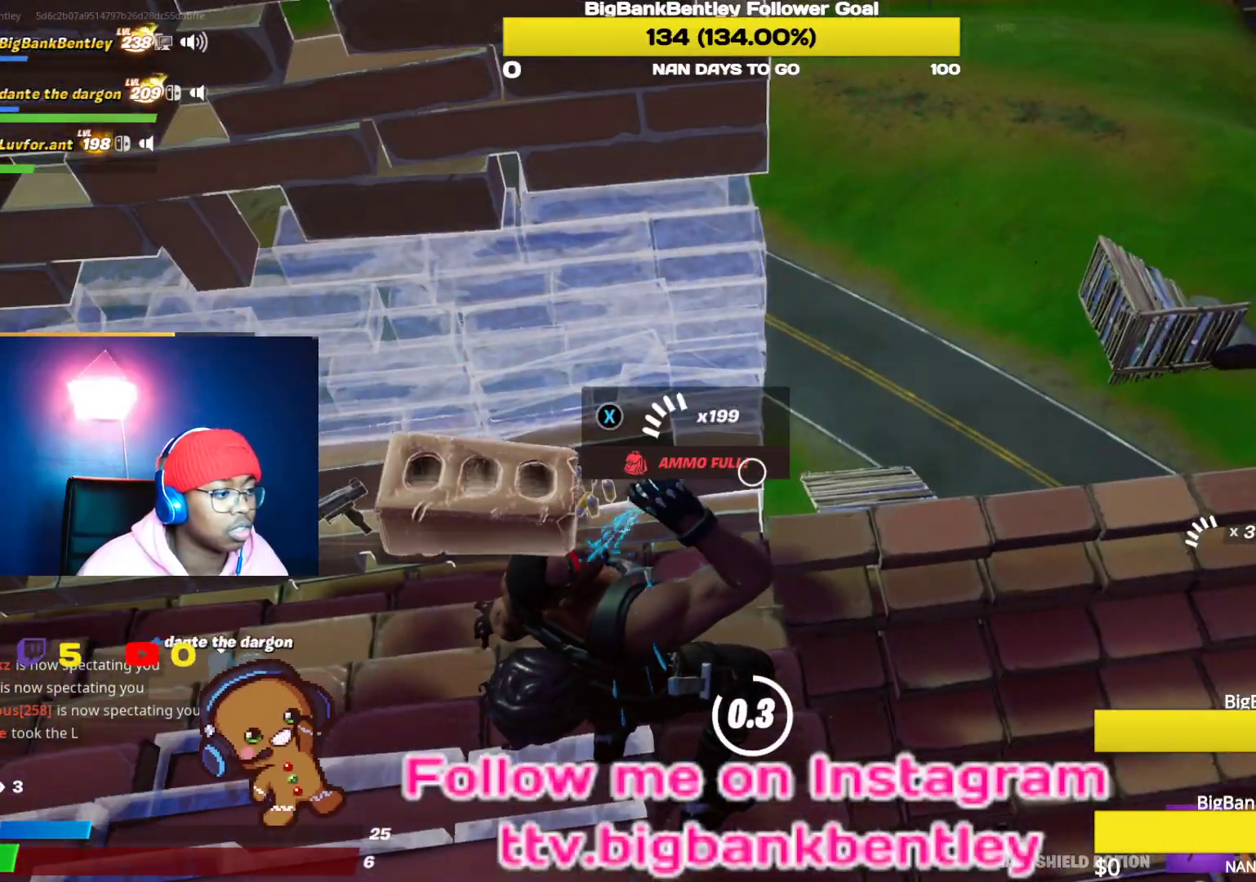
{"buttons": [], "left_stick": "right", "right_stick": "center", "events": [[467, "left_stick", "right"]]}
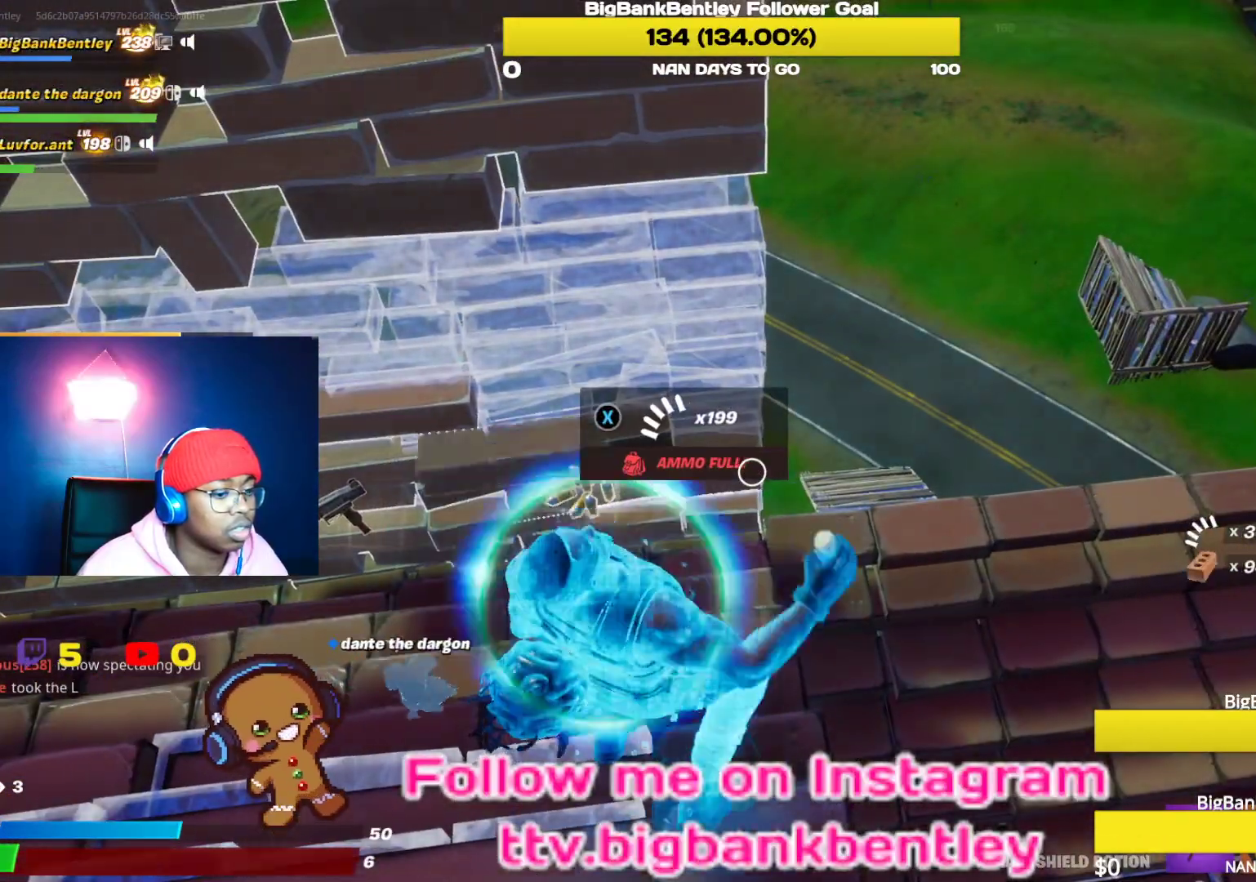
{"buttons": ["R1"], "left_stick": "right", "right_stick": "left", "events": [[67, "L1", "down"], [83, "right_stick", "left"], [200, "L1", "up"], [483, "R1", "down"]]}
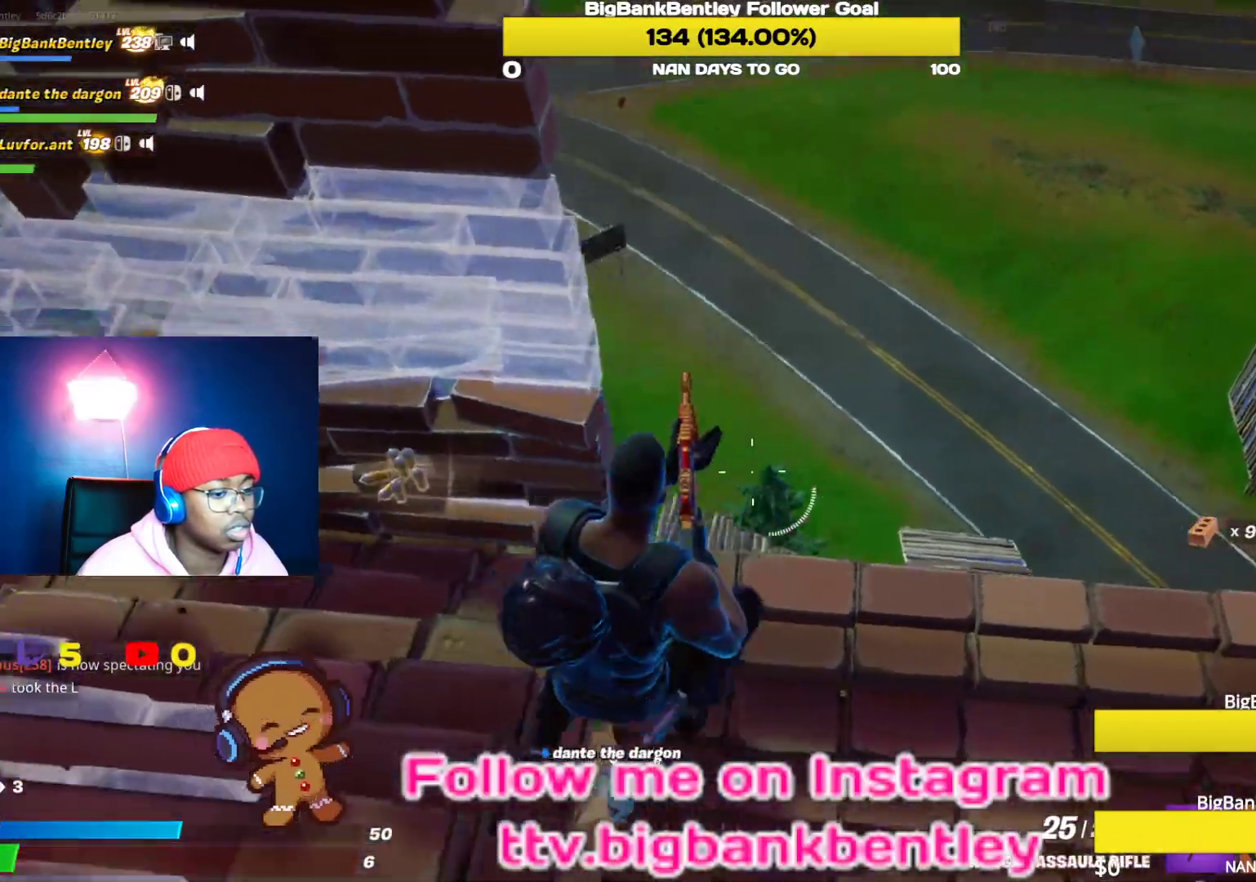
{"buttons": [], "left_stick": "right", "right_stick": "left", "events": [[67, "R1", "up"], [150, "R1", "down"], [217, "R1", "up"]]}
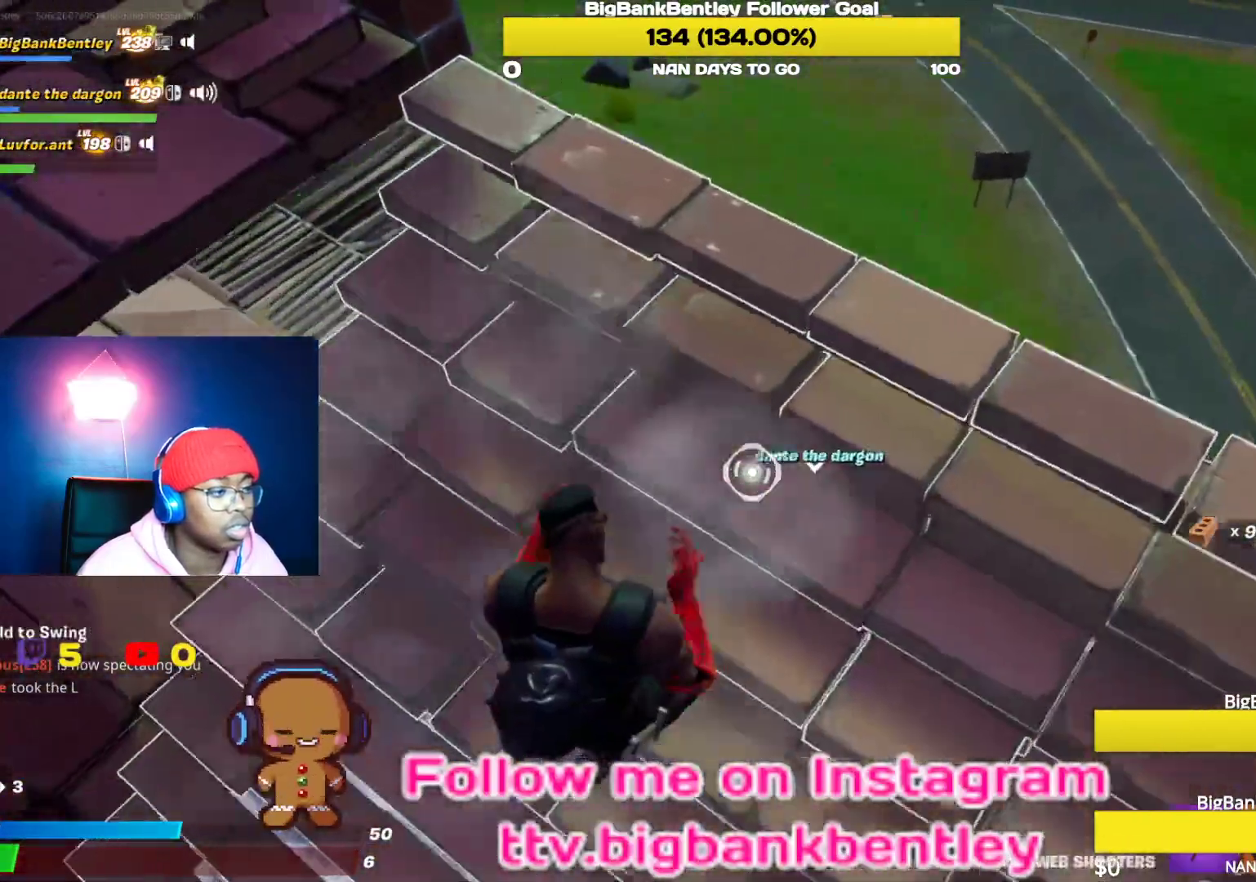
{"buttons": [], "left_stick": "center", "right_stick": "right", "events": [[17, "left_stick", "up-right"], [100, "right_stick", "up-left"], [250, "right_stick", "center"], [367, "left_stick", "center"], [400, "right_stick", "right"]]}
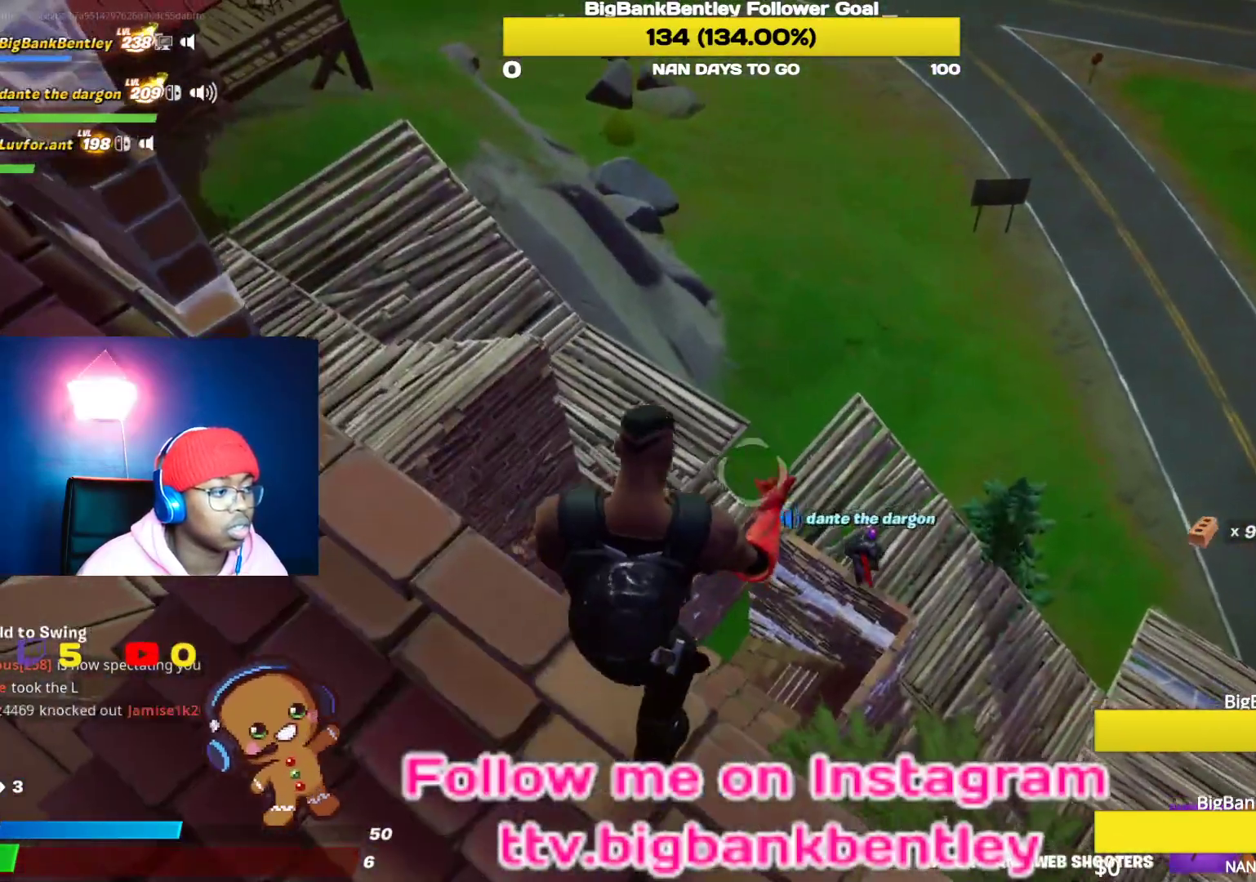
{"buttons": ["R2"], "left_stick": "center", "right_stick": "center", "events": [[133, "right_stick", "center"], [333, "right_stick", "right"], [433, "R2", "down"], [500, "right_stick", "center"]]}
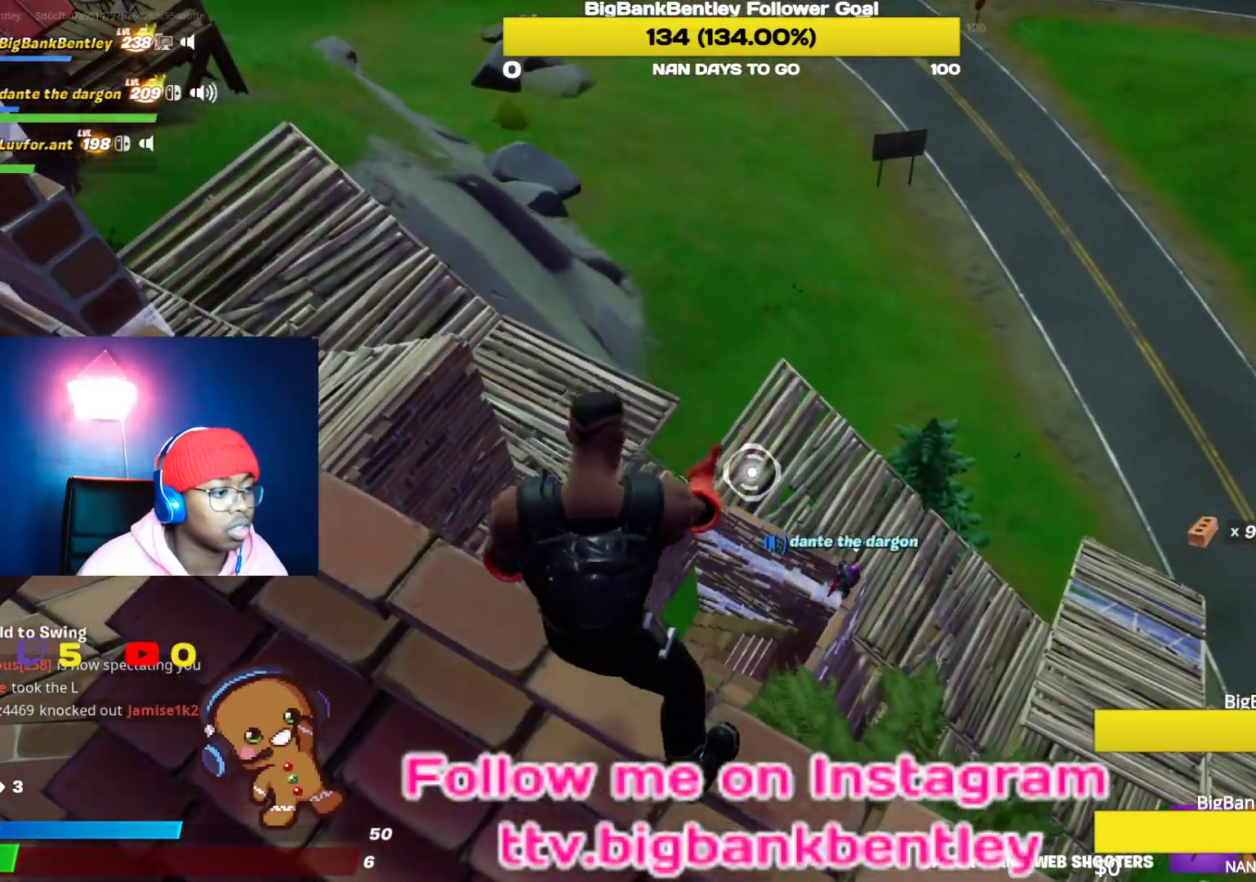
{"buttons": [], "left_stick": "down", "right_stick": "down-left", "events": [[367, "R2", "up"], [383, "right_stick", "down"], [467, "left_stick", "down"], [467, "right_stick", "down-left"]]}
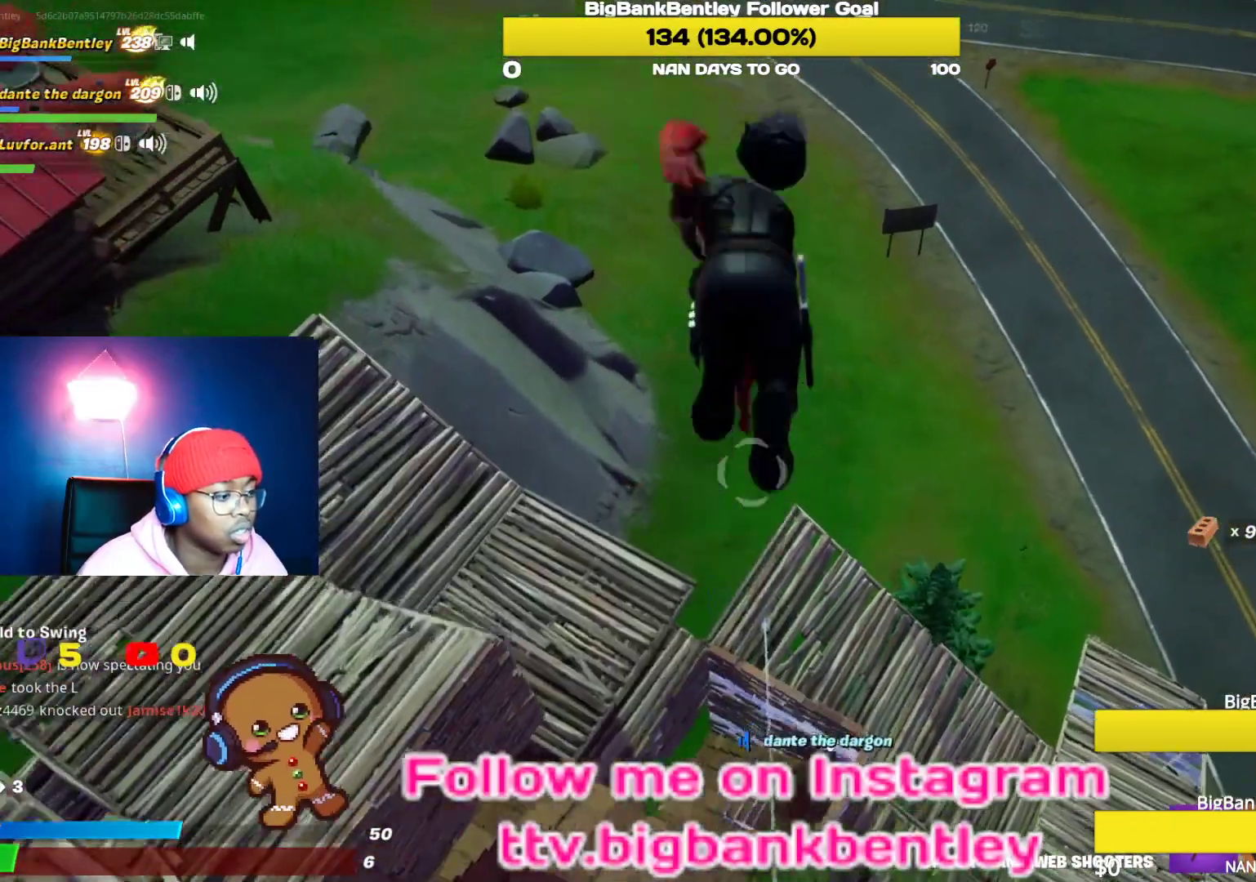
{"buttons": [], "left_stick": "down-left", "right_stick": "center", "events": [[17, "left_stick", "down-left"], [367, "right_stick", "center"]]}
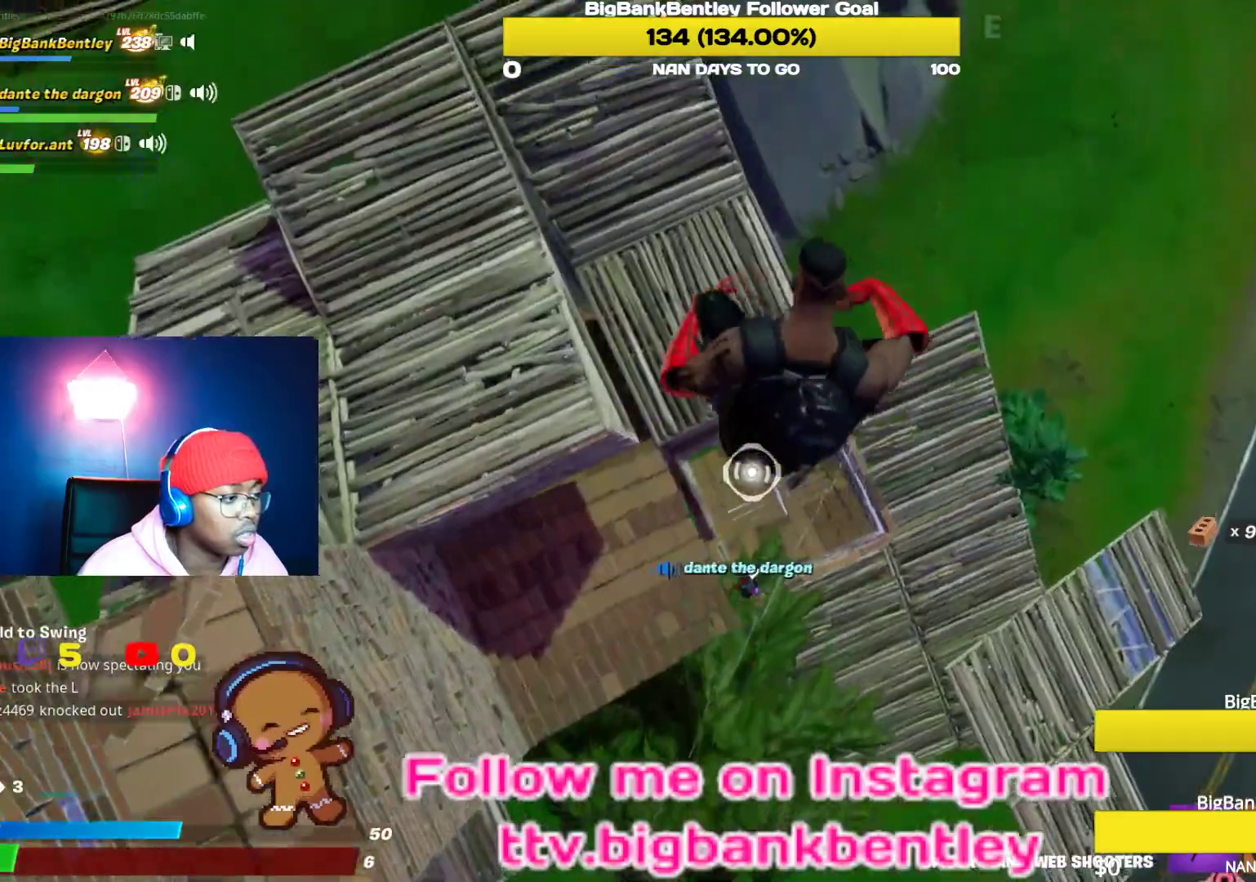
{"buttons": [], "left_stick": "down", "right_stick": "left", "events": [[17, "right_stick", "left"], [50, "left_stick", "left"], [217, "left_stick", "center"], [283, "left_stick", "down"], [333, "R1", "down"], [450, "R1", "up"]]}
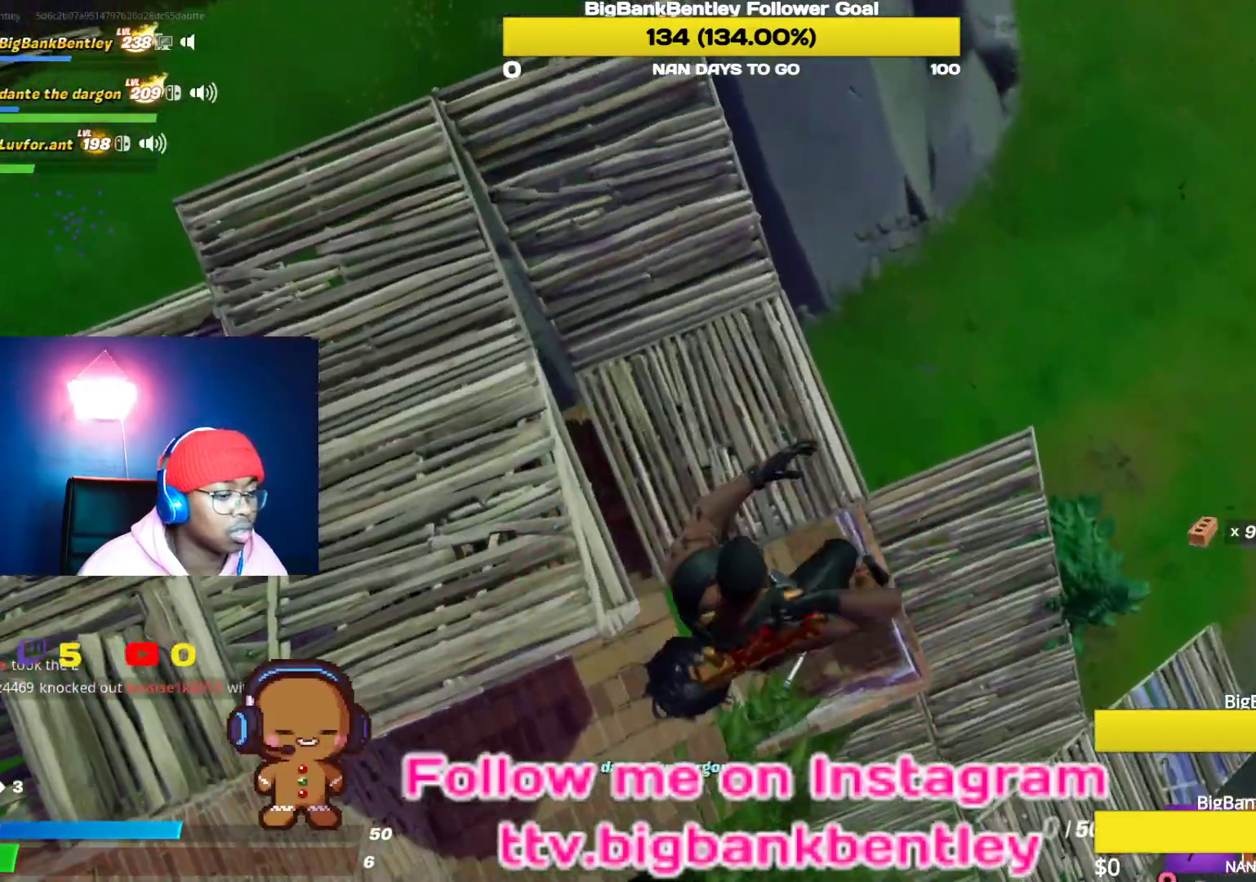
{"buttons": [], "left_stick": "down", "right_stick": "left", "events": [[350, "R1", "down"], [467, "R1", "up"]]}
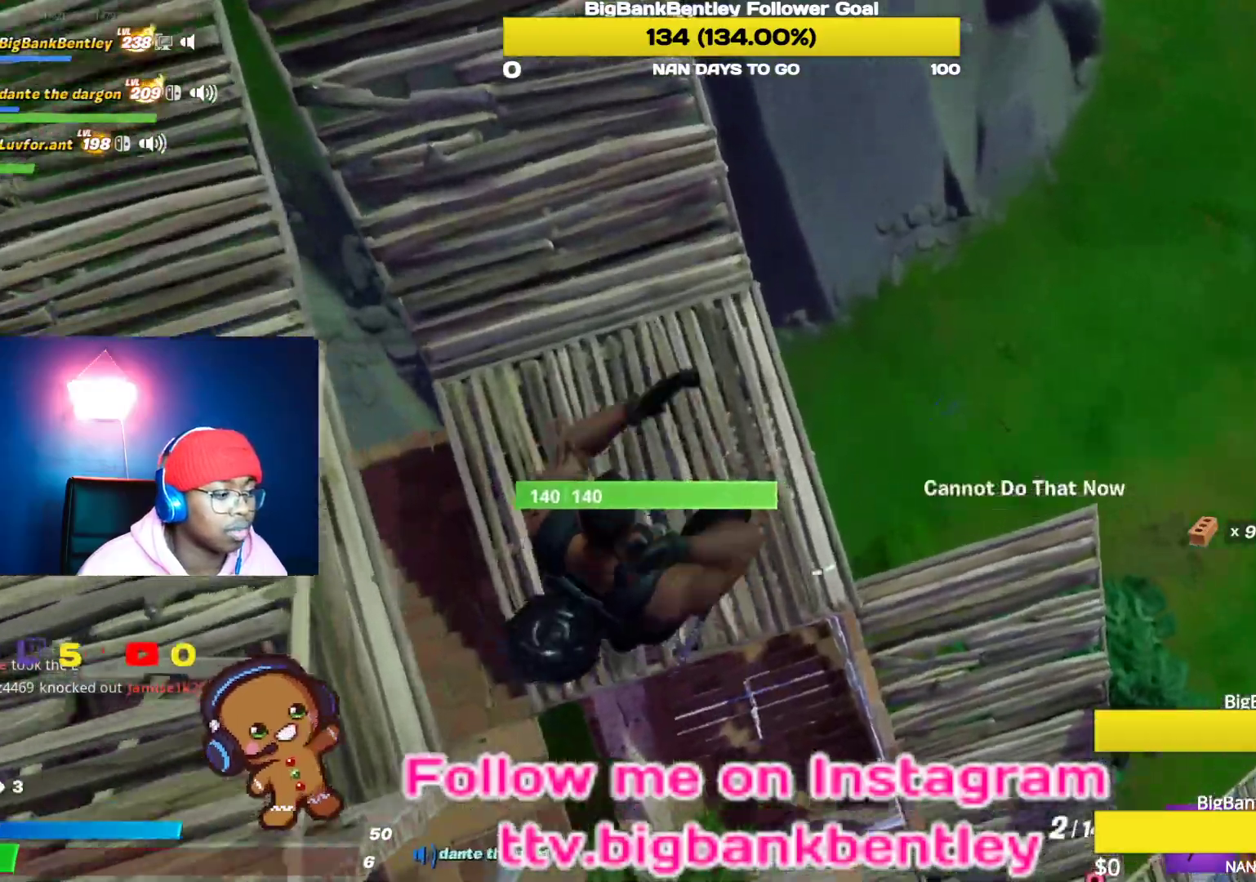
{"buttons": [], "left_stick": "right", "right_stick": "up-right", "events": [[367, "right_stick", "up"], [383, "left_stick", "down-right"], [417, "right_stick", "up-right"], [500, "left_stick", "right"]]}
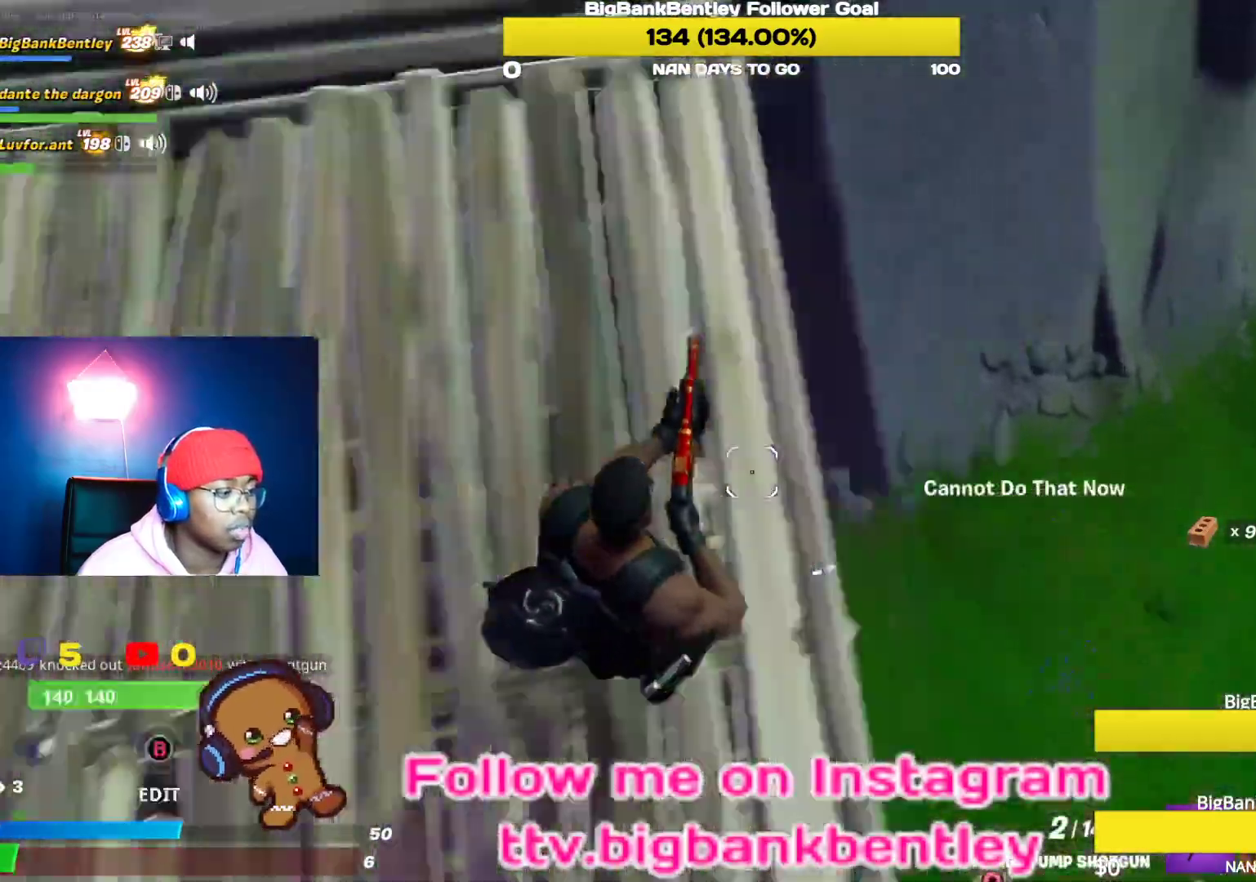
{"buttons": [], "left_stick": "down-left", "right_stick": "left", "events": [[83, "right_stick", "up-left"], [150, "right_stick", "left"], [317, "left_stick", "down"], [367, "left_stick", "down-left"]]}
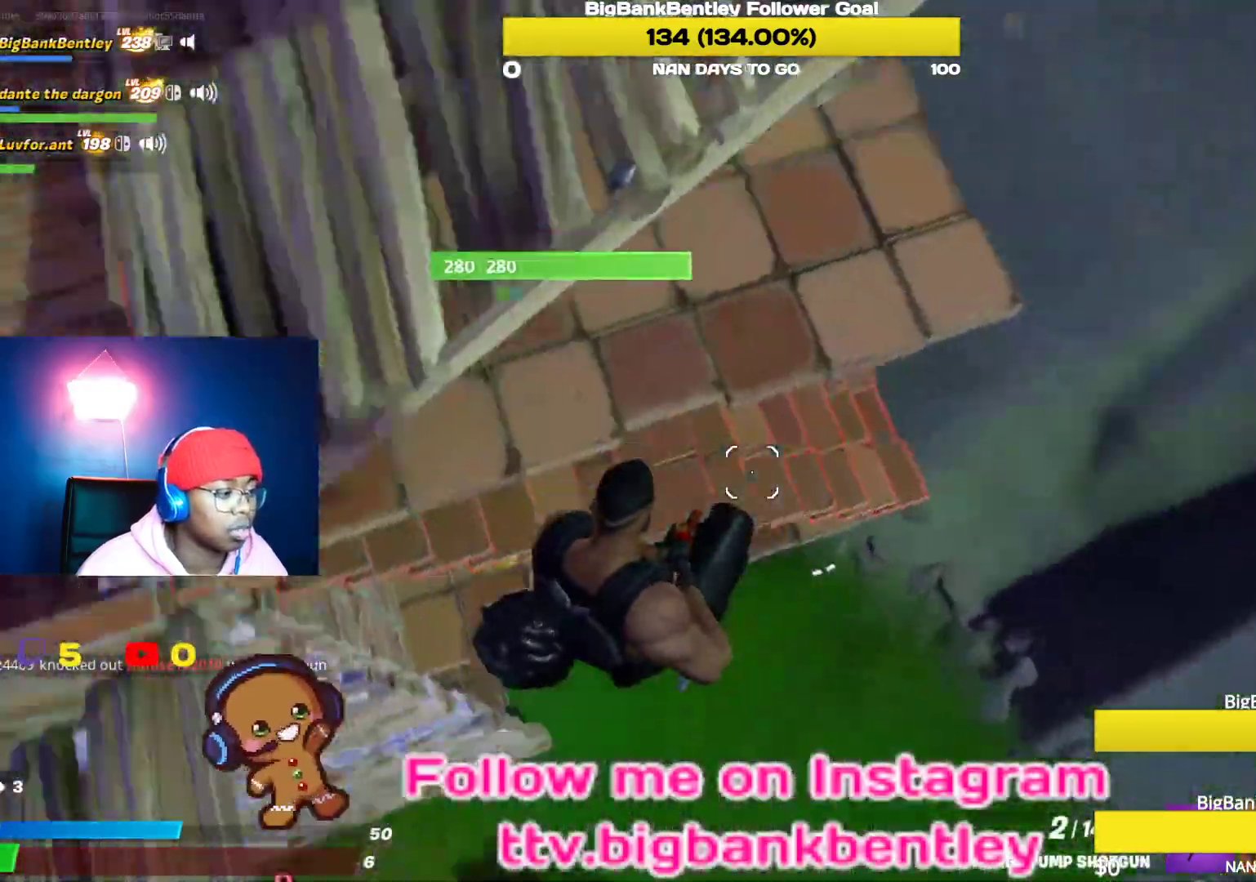
{"buttons": ["L2", "R1"], "left_stick": "up-right", "right_stick": "center", "events": [[167, "left_stick", "up-left"], [267, "right_stick", "center"], [333, "B", "down"], [383, "left_stick", "up-right"], [433, "B", "up"], [450, "L2", "down"], [450, "R1", "down"]]}
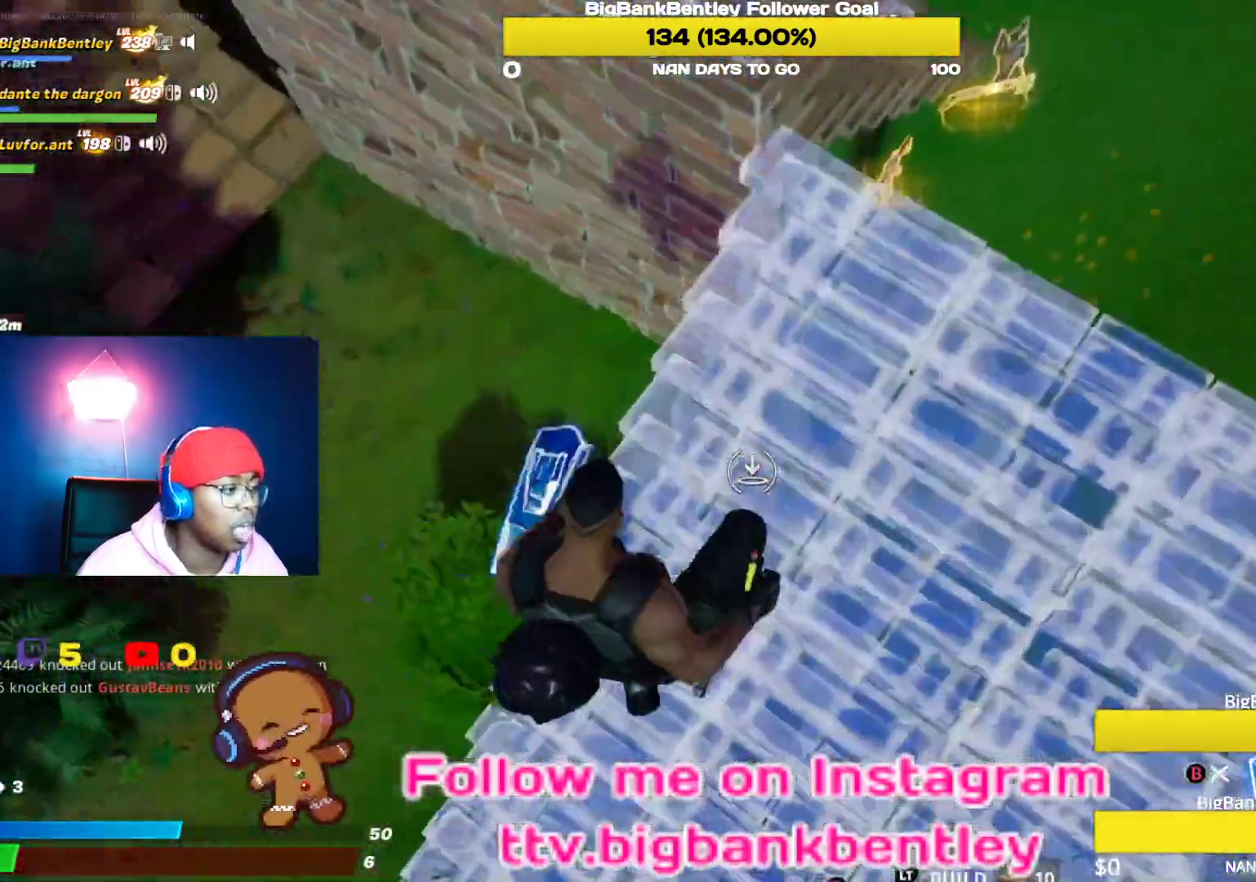
{"buttons": [], "left_stick": "up-right", "right_stick": "center", "events": [[33, "right_stick", "up-left"], [83, "right_stick", "up"], [283, "L2", "up"], [283, "R1", "up"], [317, "B", "down"], [317, "right_stick", "center"], [417, "B", "up"]]}
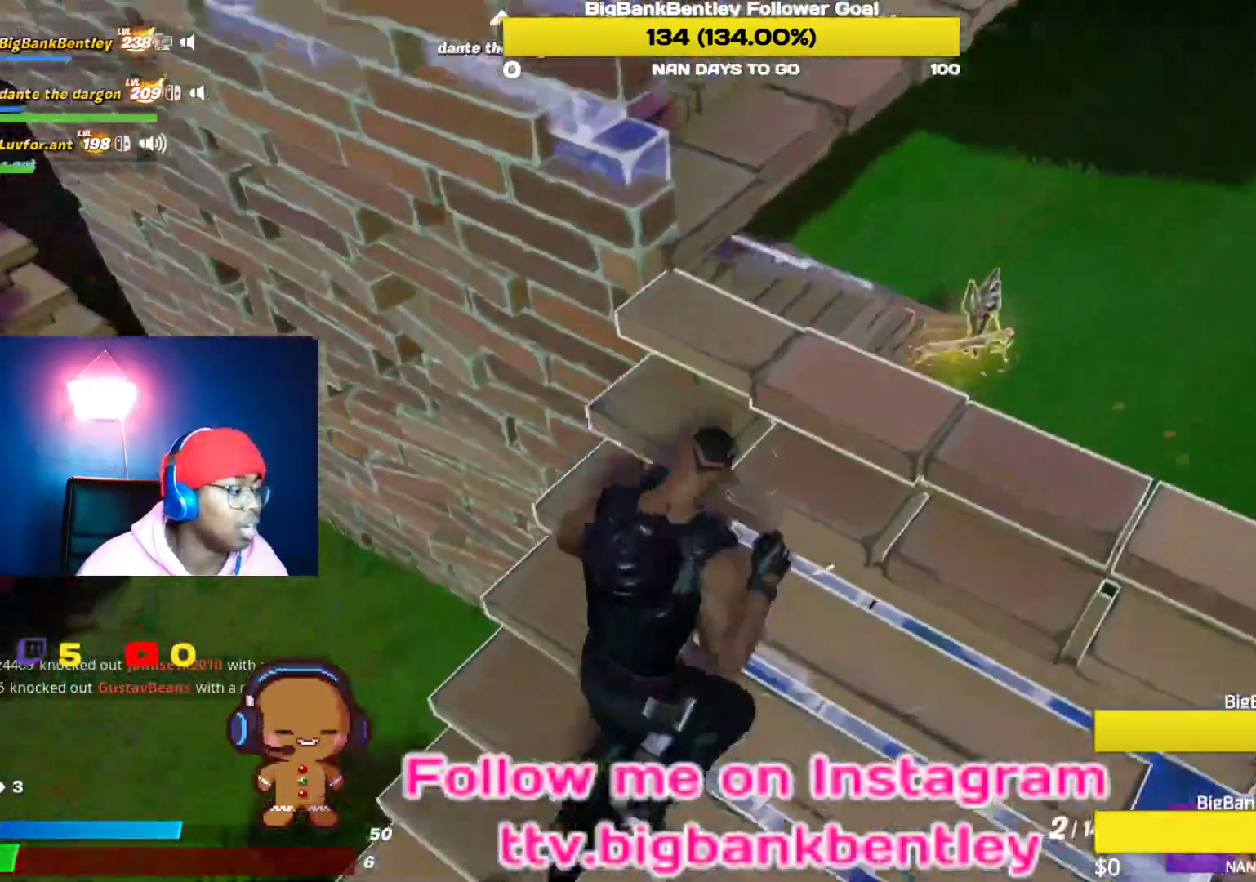
{"buttons": [], "left_stick": "up-right", "right_stick": "left", "events": [[217, "right_stick", "down"], [317, "right_stick", "down-left"], [483, "right_stick", "left"]]}
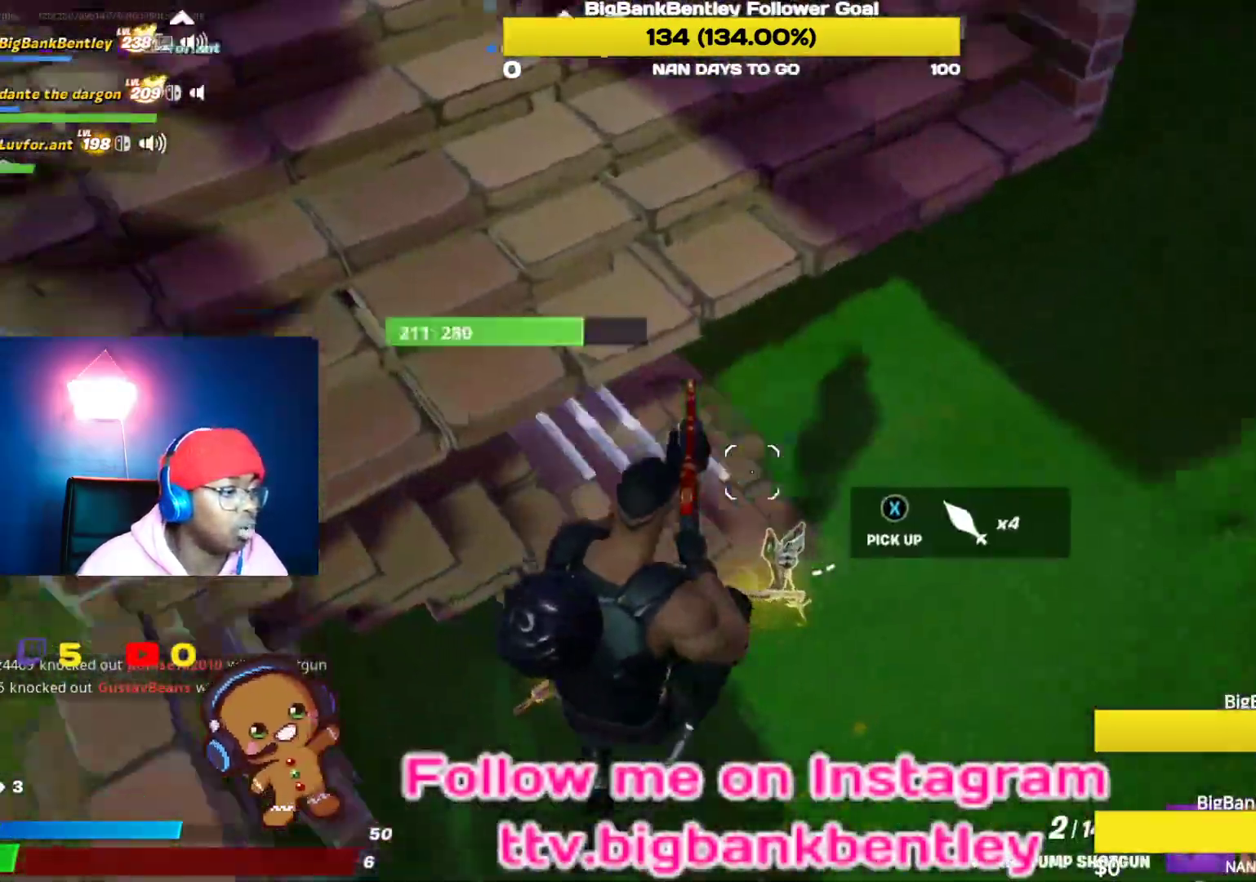
{"buttons": [], "left_stick": "center", "right_stick": "center", "events": [[83, "left_stick", "left"], [217, "right_stick", "center"], [250, "left_stick", "center"], [300, "left_stick", "left"], [350, "X", "down"], [433, "X", "up"], [450, "left_stick", "center"]]}
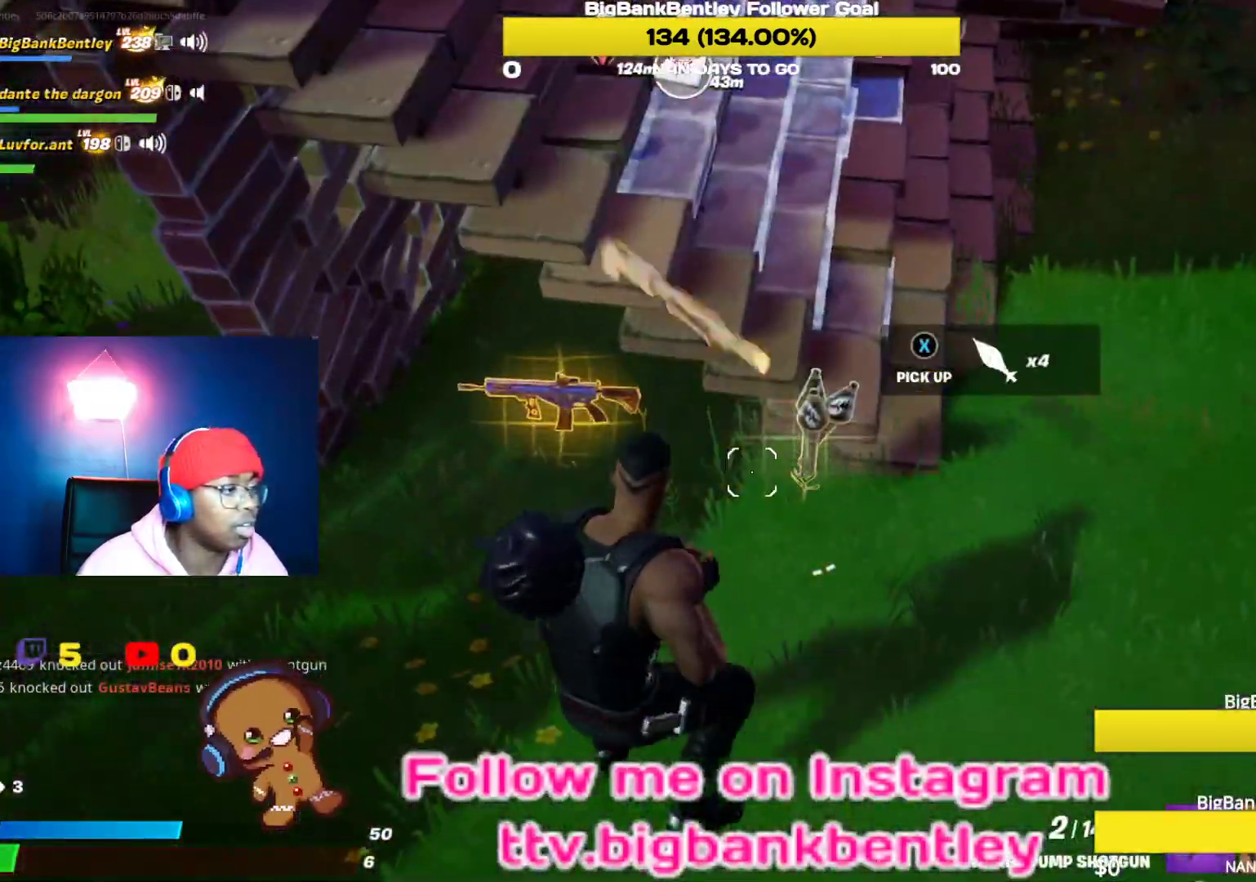
{"buttons": [], "left_stick": "up-right", "right_stick": "up", "events": [[67, "left_stick", "up"], [417, "right_stick", "up"], [450, "left_stick", "up-right"]]}
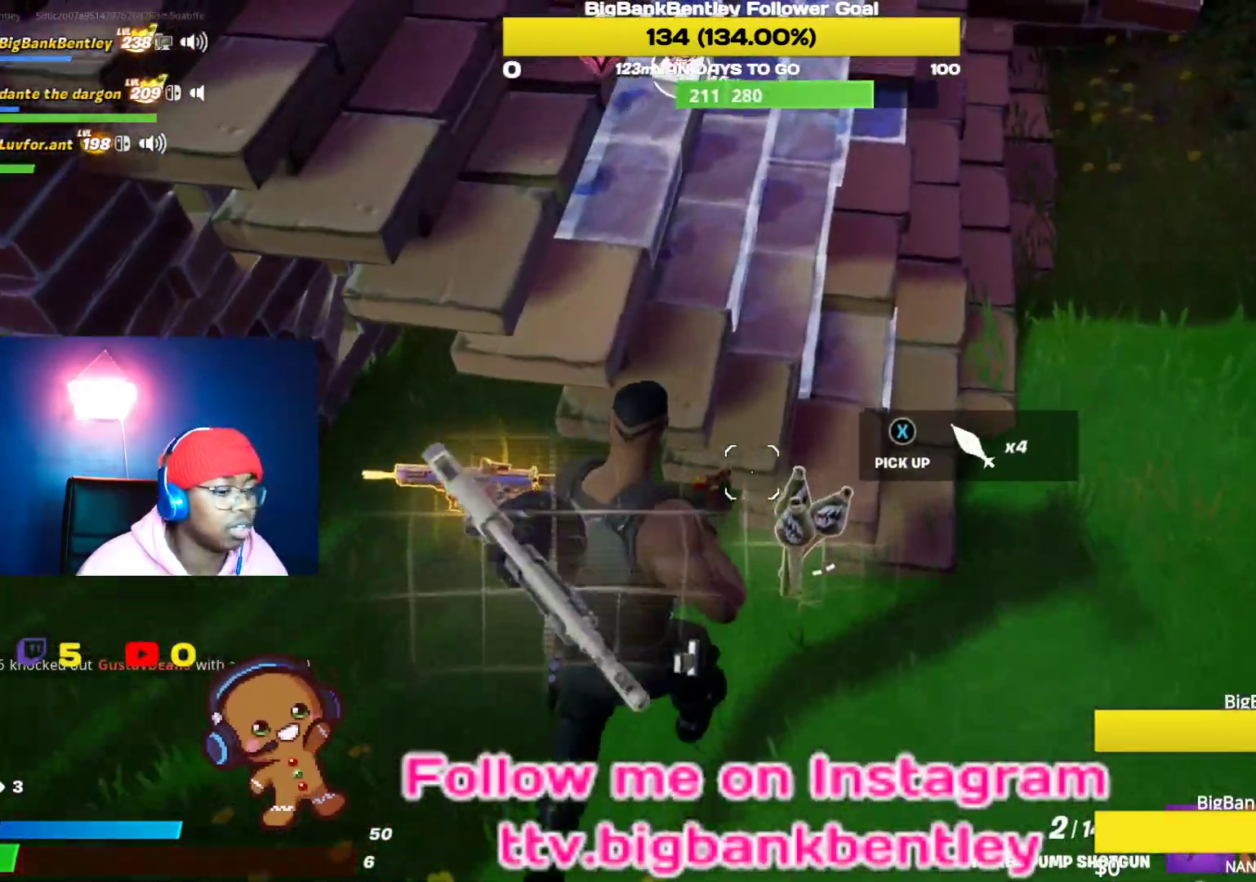
{"buttons": [], "left_stick": "up-left", "right_stick": "center", "events": [[83, "right_stick", "left"], [117, "left_stick", "down-right"], [133, "R1", "down"], [200, "left_stick", "down-left"], [233, "R1", "up"], [367, "left_stick", "up-left"], [433, "right_stick", "center"]]}
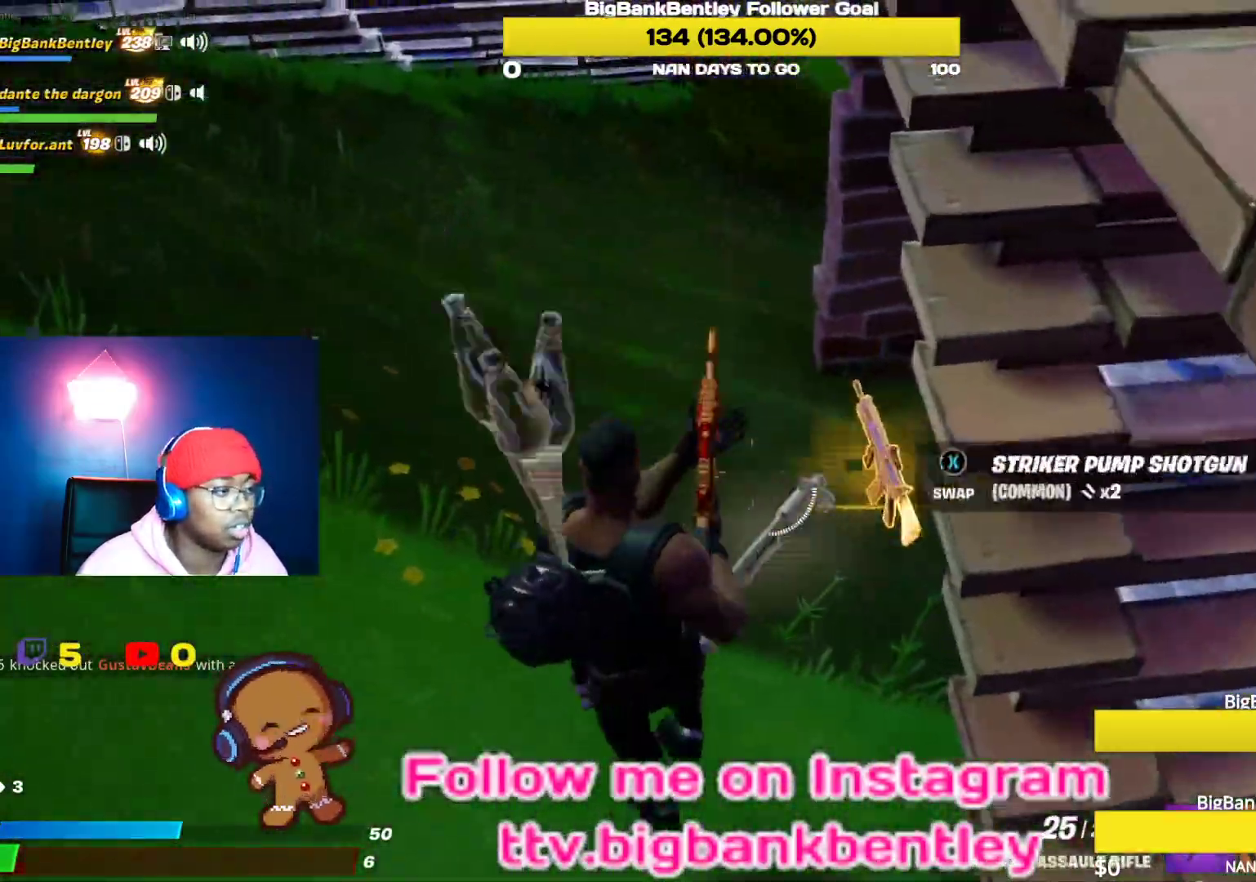
{"buttons": [], "left_stick": "center", "right_stick": "center", "events": [[33, "left_stick", "up-right"], [133, "left_stick", "right"], [183, "right_stick", "down"], [317, "right_stick", "center"], [350, "left_stick", "center"], [417, "X", "down"], [500, "X", "up"]]}
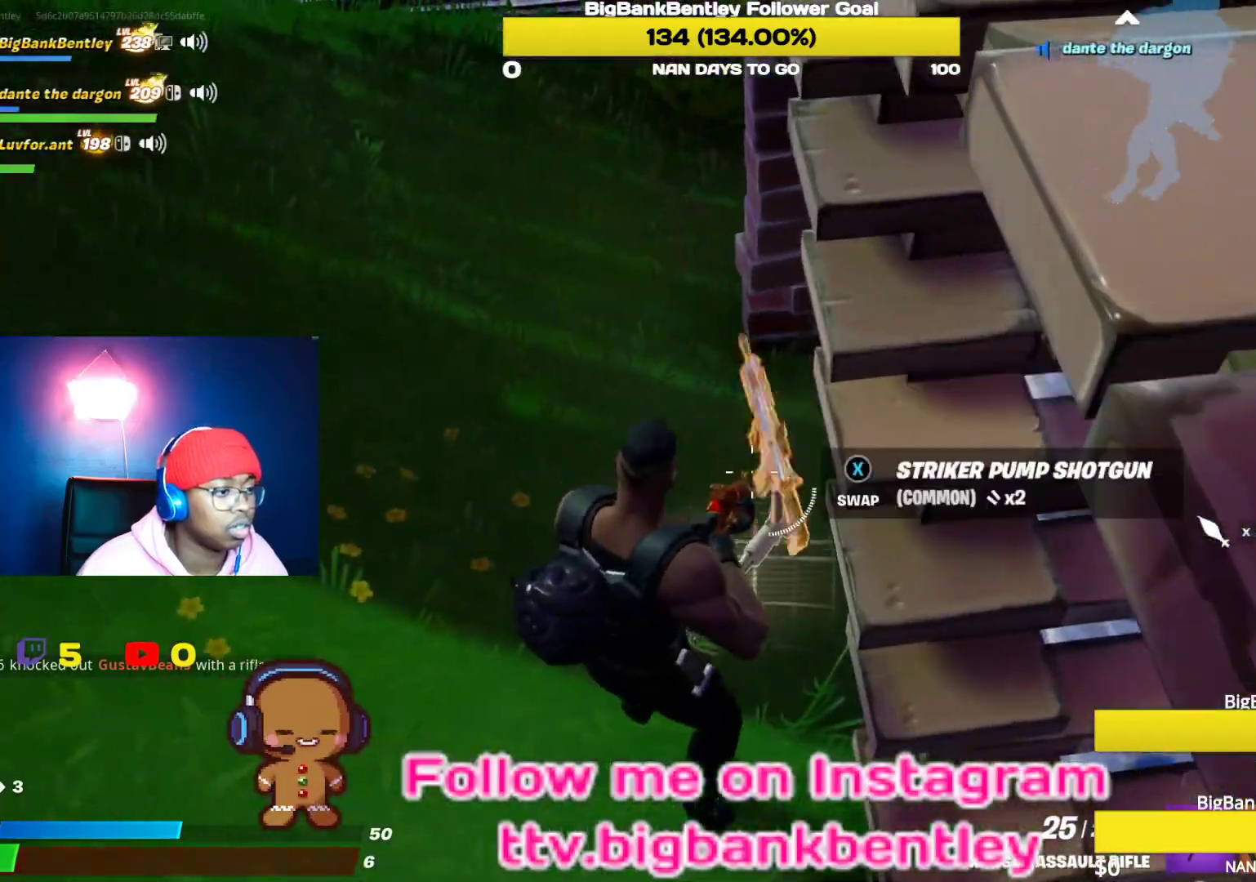
{"buttons": [], "left_stick": "up-left", "right_stick": "up-right", "events": [[67, "left_stick", "up-left"], [250, "right_stick", "up"], [450, "right_stick", "up-right"]]}
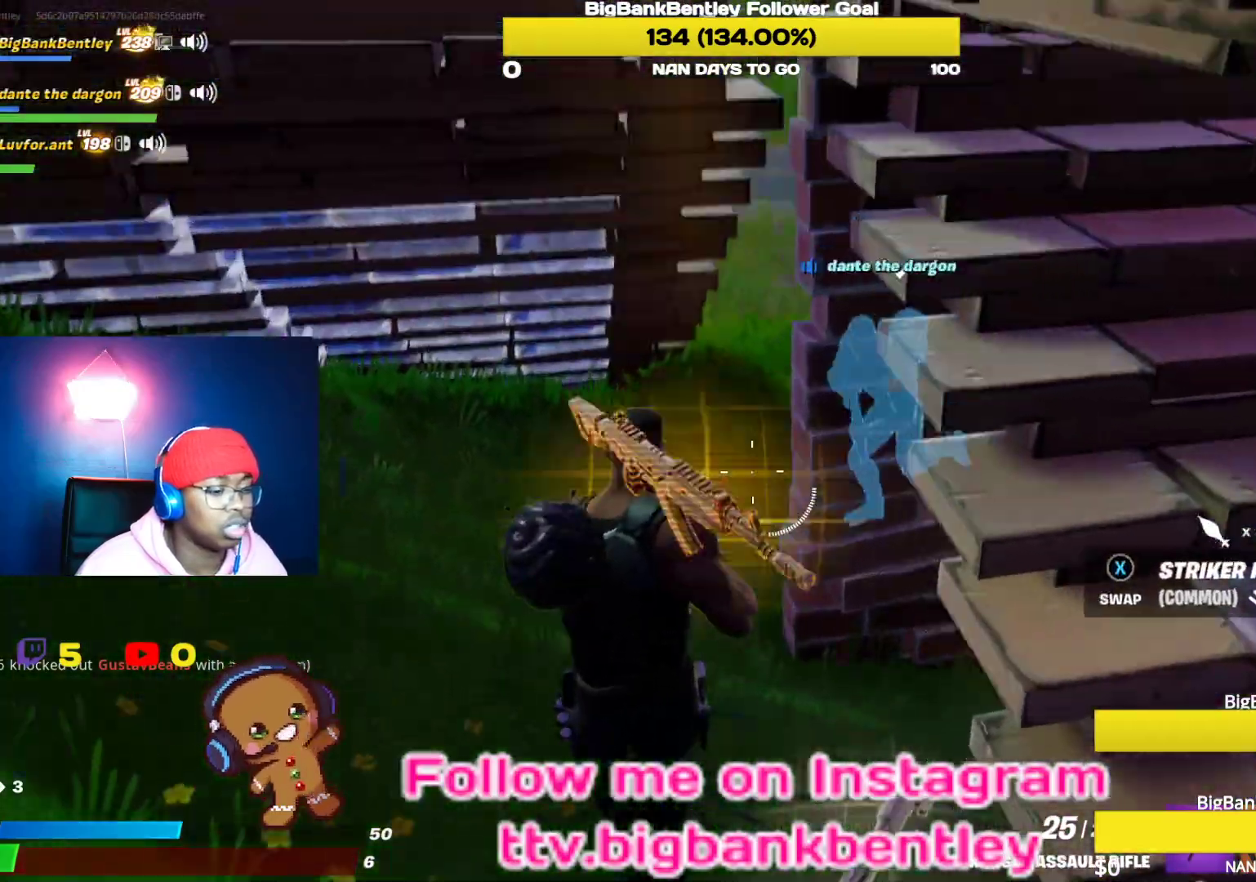
{"buttons": [], "left_stick": "up", "right_stick": "center", "events": [[83, "right_stick", "up"], [350, "right_stick", "center"], [400, "left_stick", "up"], [450, "R1", "down"], [500, "R1", "up"]]}
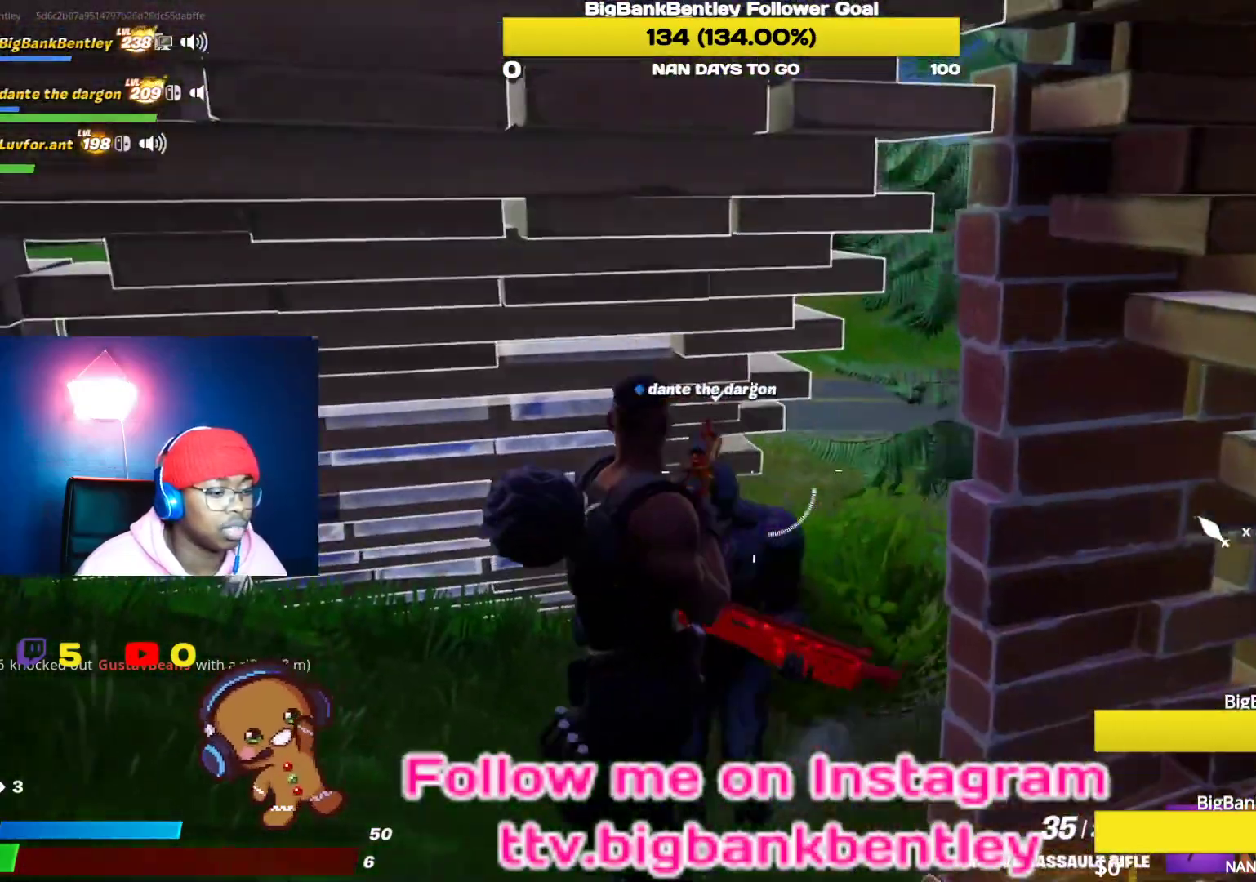
{"buttons": [], "left_stick": "down-left", "right_stick": "center", "events": [[33, "left_stick", "up-right"], [317, "left_stick", "down-right"], [367, "L1", "down"], [483, "L1", "up"], [500, "left_stick", "down-left"]]}